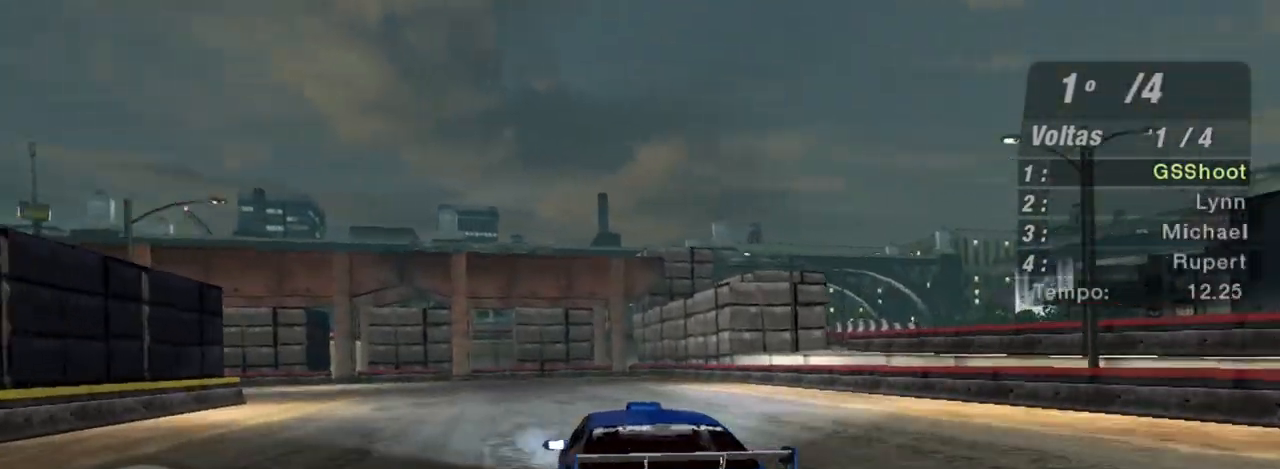
Gameplay with a controller (Xbox layout); each line is a JSON object with the inputs held at the frame after it. "events" lists button and stick changes between this image and that frame as [ms after this image, input, new state], when the widget could be followed in between. Not read: L3.
{"buttons": ["L2"], "left_stick": "left", "right_stick": "center", "events": [[100, "left_stick", "center"], [333, "left_stick", "left"], [400, "R2", "up"], [433, "L2", "down"]]}
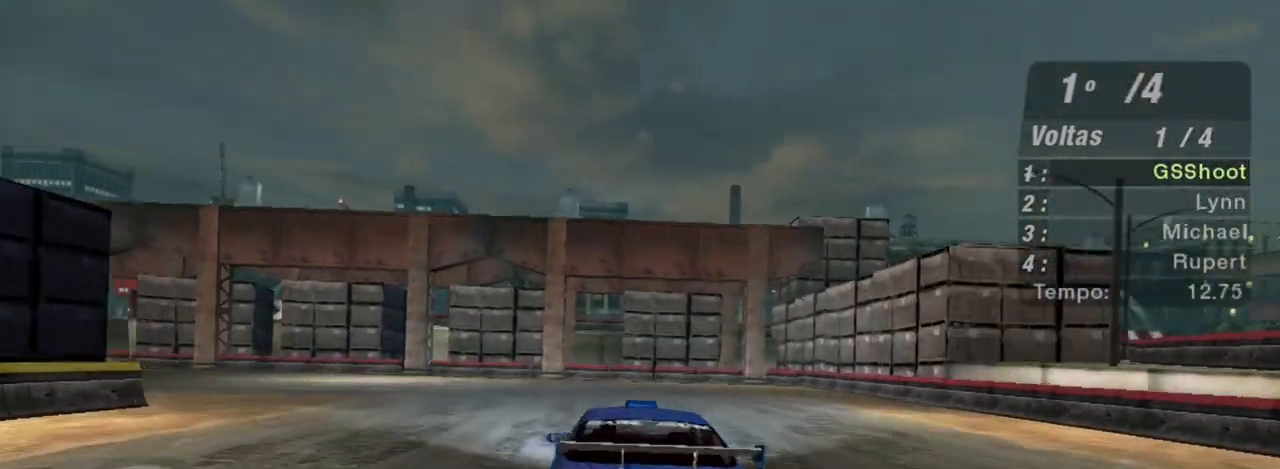
{"buttons": [], "left_stick": "left", "right_stick": "center", "events": [[167, "L2", "up"]]}
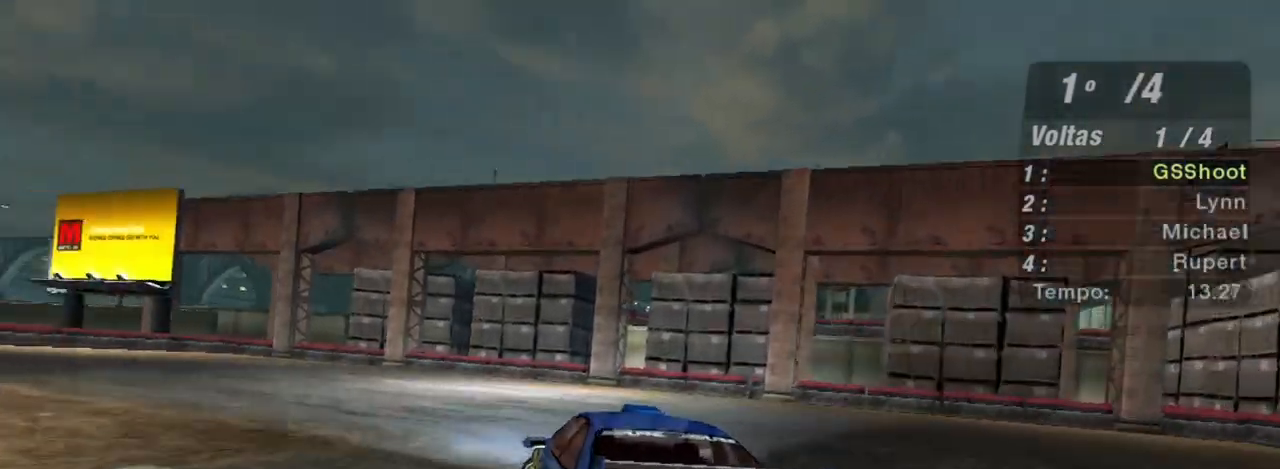
{"buttons": ["R2"], "left_stick": "down-left", "right_stick": "center", "events": [[66, "L2", "down"], [100, "left_stick", "down-left"], [166, "L2", "up"], [300, "R2", "down"]]}
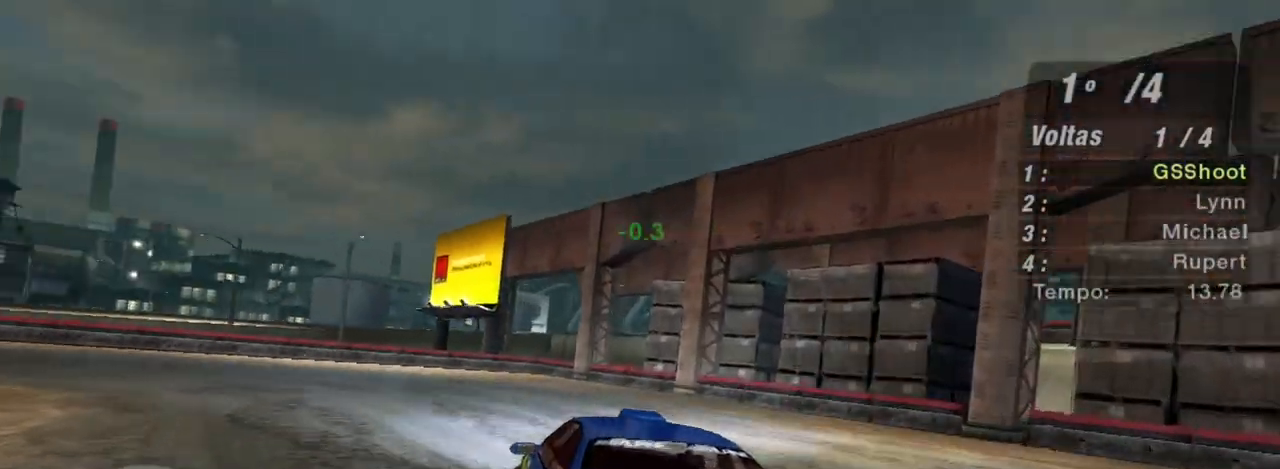
{"buttons": ["R2"], "left_stick": "down-left", "right_stick": "center", "events": []}
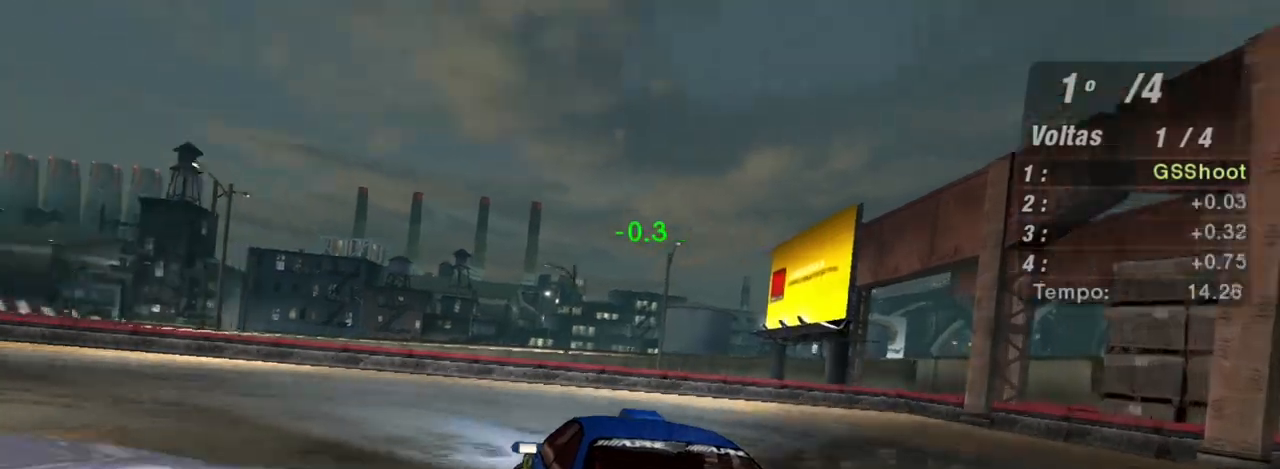
{"buttons": ["R2"], "left_stick": "down-left", "right_stick": "center", "events": []}
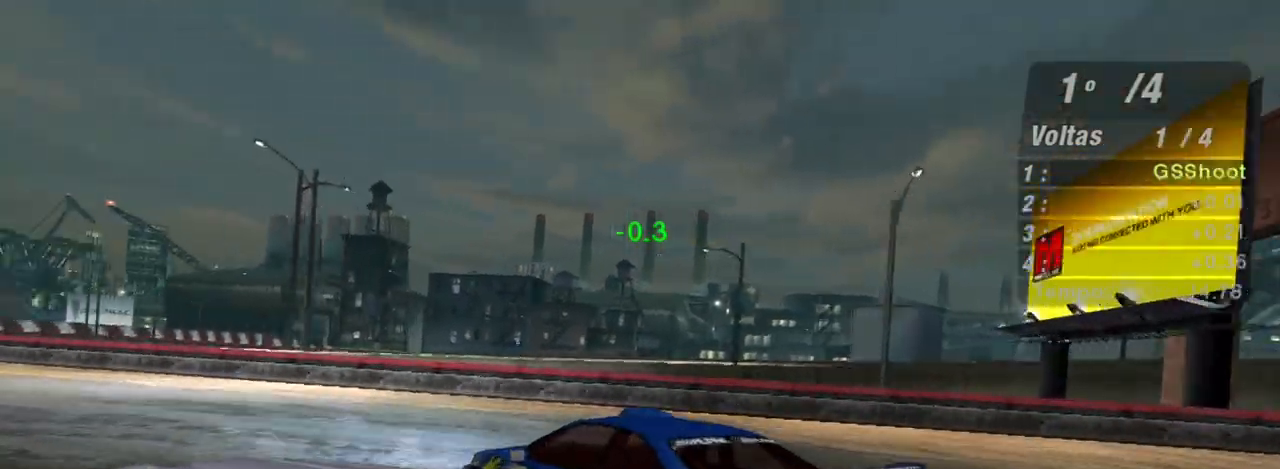
{"buttons": ["R2"], "left_stick": "up", "right_stick": "center", "events": [[200, "left_stick", "right"], [501, "left_stick", "up"]]}
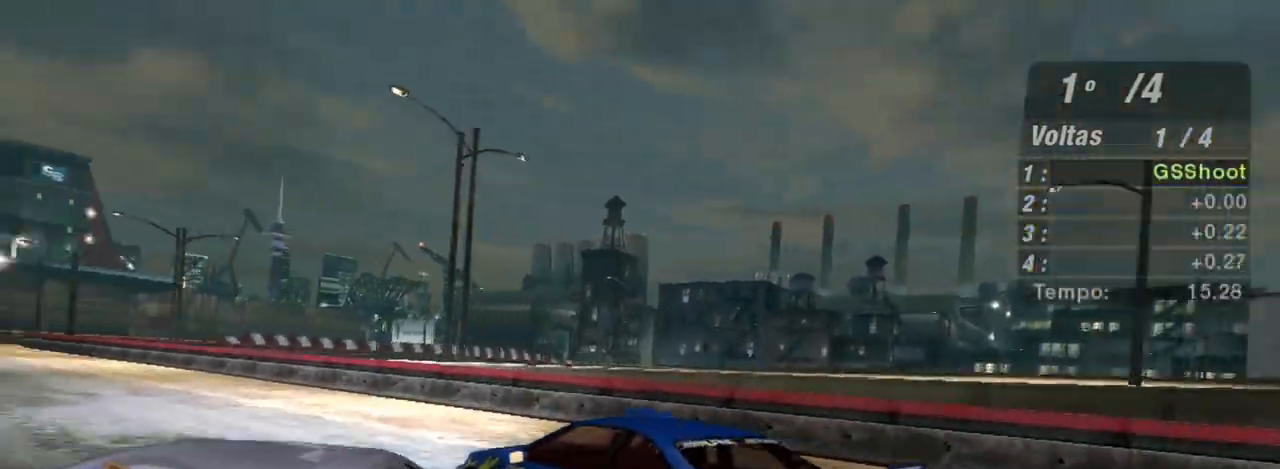
{"buttons": ["R2"], "left_stick": "left", "right_stick": "center", "events": [[233, "left_stick", "center"], [300, "left_stick", "left"]]}
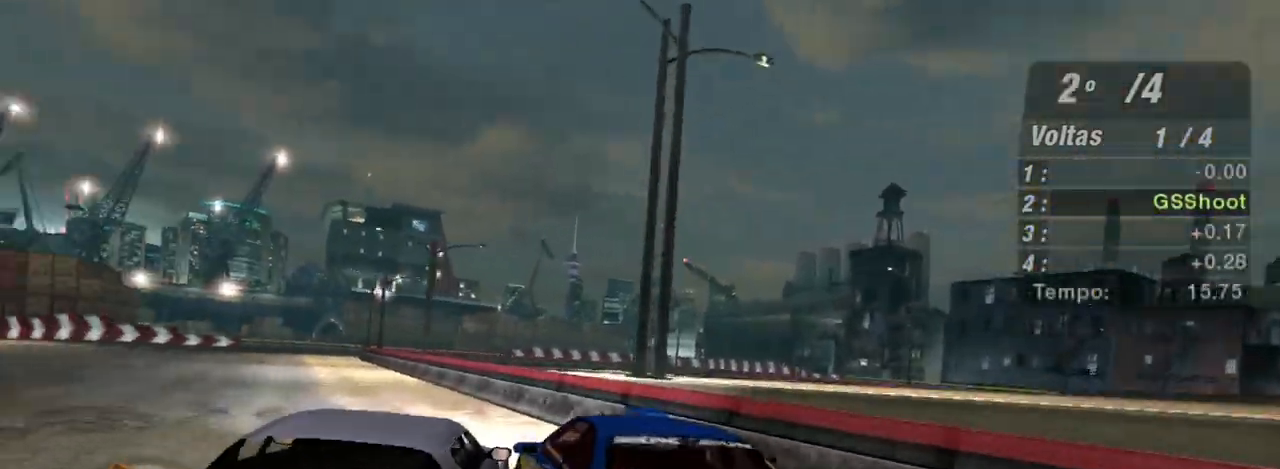
{"buttons": ["R2"], "left_stick": "left", "right_stick": "center", "events": [[33, "left_stick", "up-left"], [200, "left_stick", "up"], [300, "left_stick", "center"], [467, "left_stick", "left"]]}
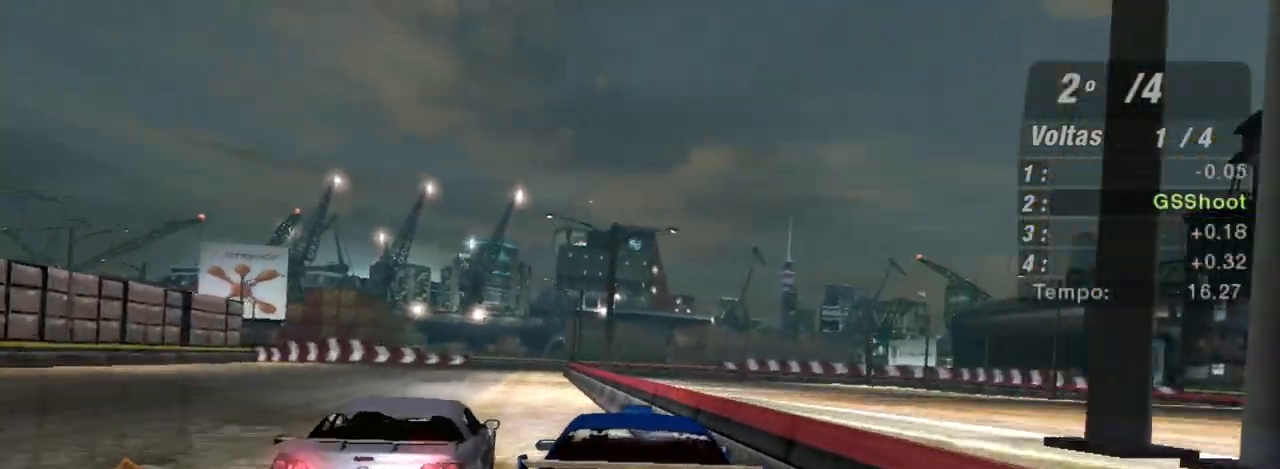
{"buttons": ["R2"], "left_stick": "right", "right_stick": "center", "events": [[100, "left_stick", "up-left"], [367, "left_stick", "center"], [467, "left_stick", "right"]]}
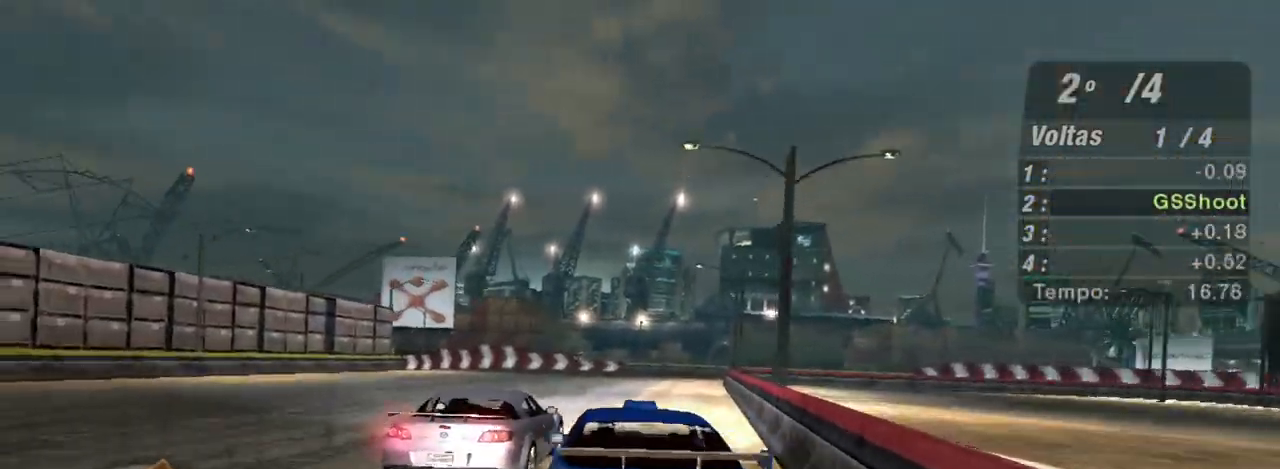
{"buttons": ["R2"], "left_stick": "center", "right_stick": "center", "events": [[33, "left_stick", "up-right"], [200, "left_stick", "center"]]}
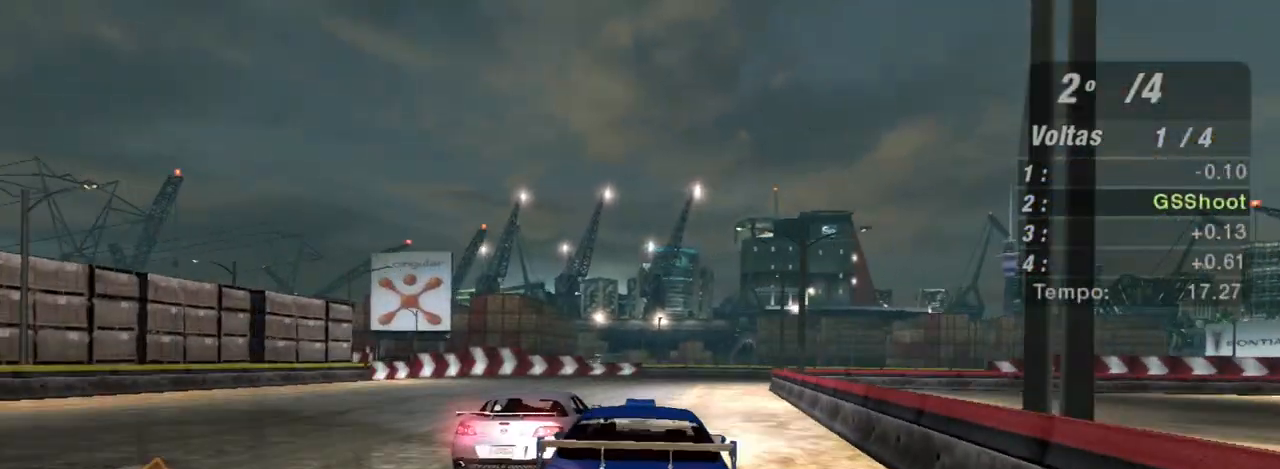
{"buttons": ["R2"], "left_stick": "center", "right_stick": "center", "events": []}
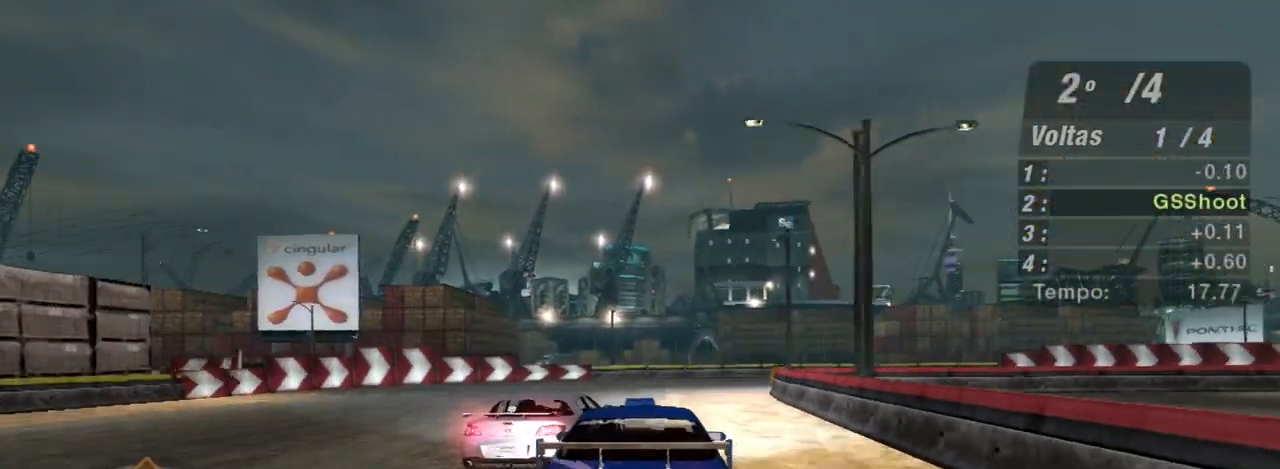
{"buttons": ["R2"], "left_stick": "center", "right_stick": "center", "events": [[134, "left_stick", "up-right"], [267, "left_stick", "center"]]}
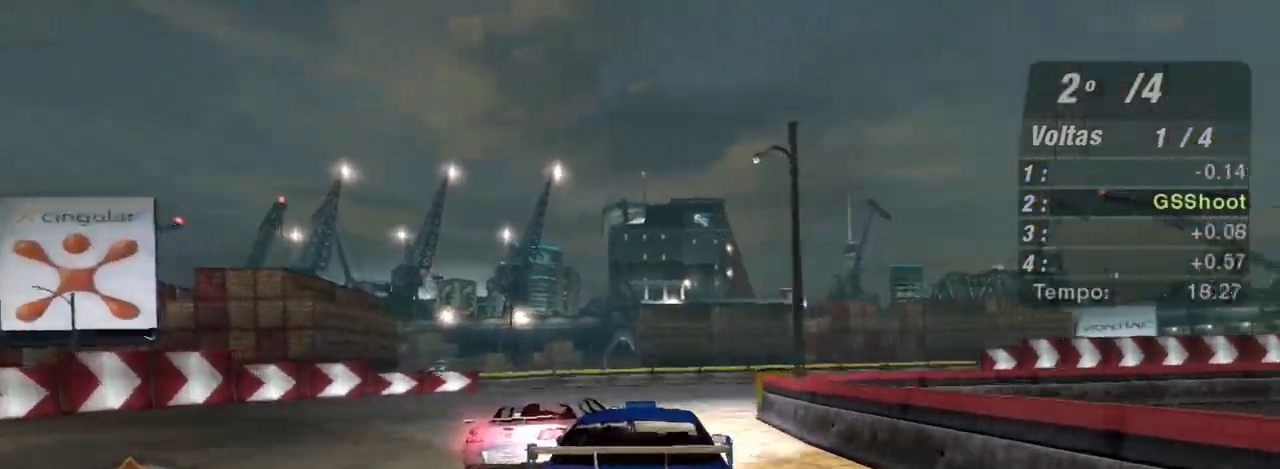
{"buttons": ["L2"], "left_stick": "right", "right_stick": "center", "events": [[166, "left_stick", "right"], [300, "R2", "up"], [400, "L2", "down"]]}
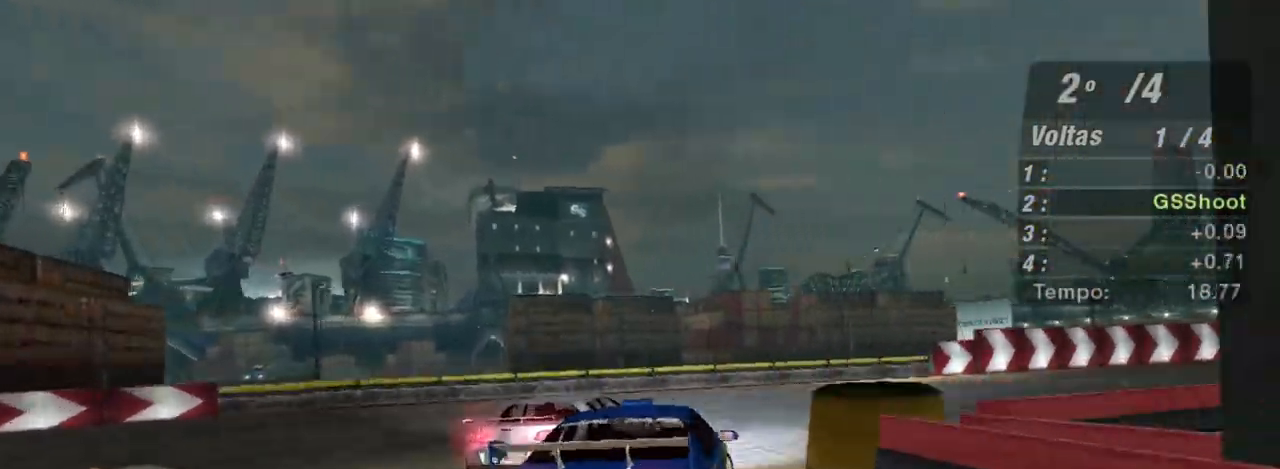
{"buttons": ["R2"], "left_stick": "right", "right_stick": "center", "events": [[33, "L2", "up"], [234, "R2", "down"]]}
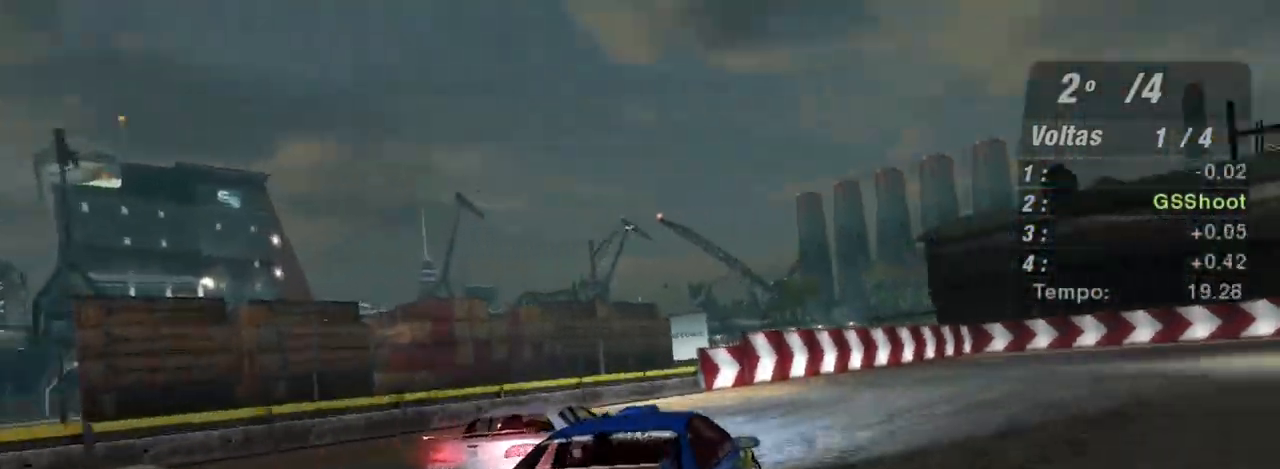
{"buttons": ["R2"], "left_stick": "up-right", "right_stick": "center", "events": [[367, "left_stick", "up-right"]]}
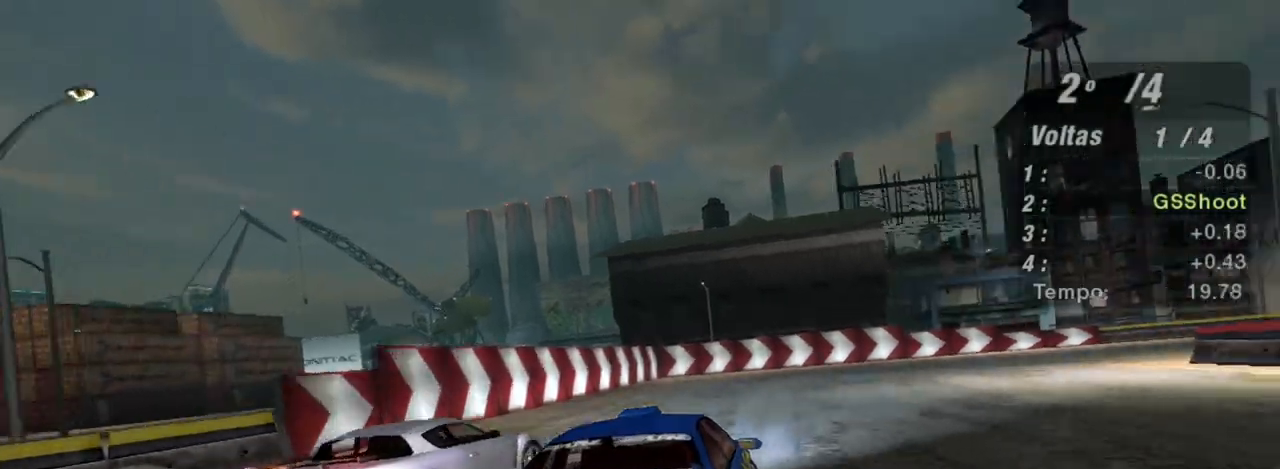
{"buttons": ["R2"], "left_stick": "up-right", "right_stick": "center", "events": []}
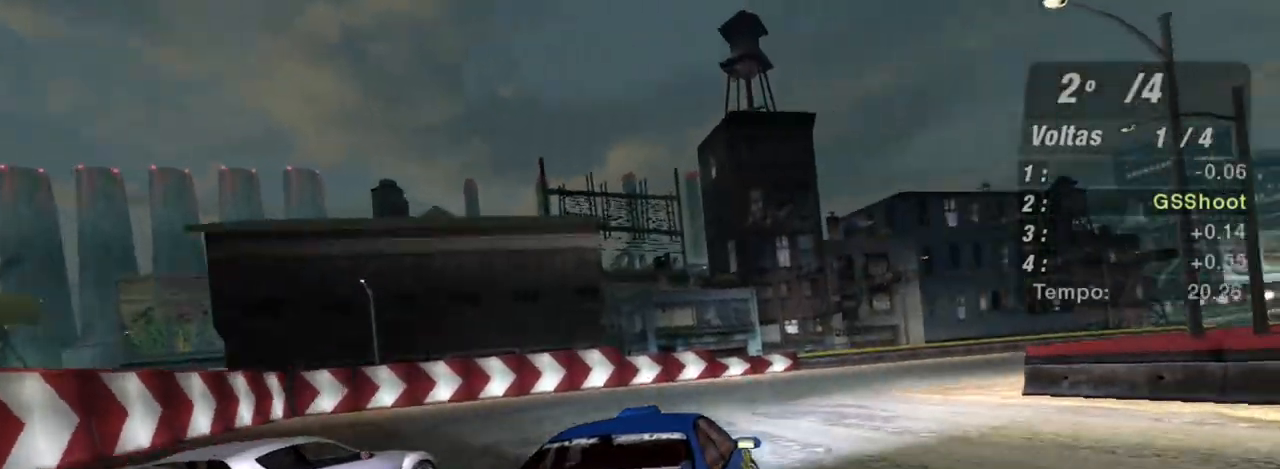
{"buttons": ["R2"], "left_stick": "up-right", "right_stick": "center", "events": []}
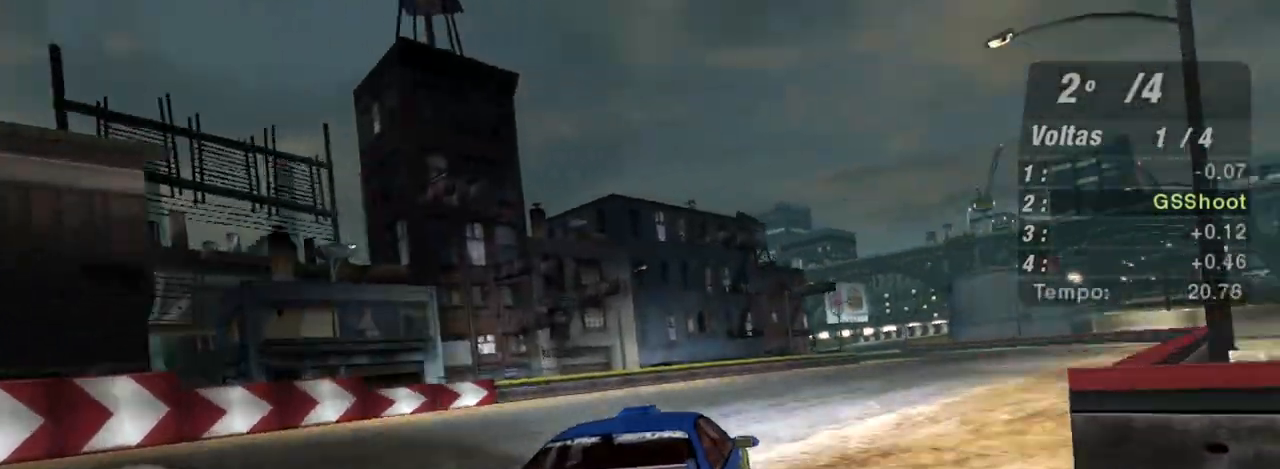
{"buttons": ["R2"], "left_stick": "up-right", "right_stick": "center", "events": [[300, "left_stick", "center"], [501, "left_stick", "up-right"]]}
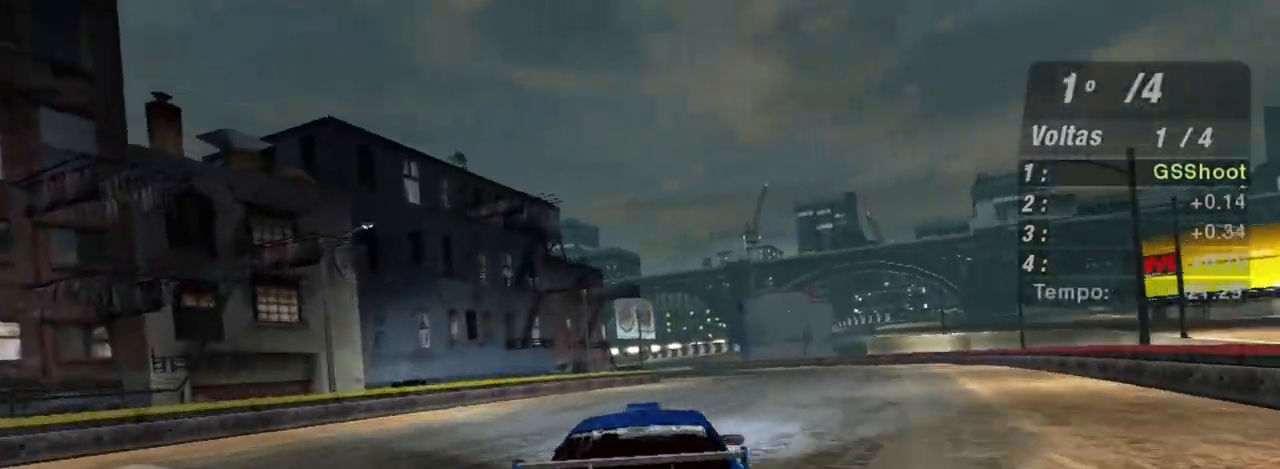
{"buttons": ["R2"], "left_stick": "center", "right_stick": "center", "events": [[500, "left_stick", "center"]]}
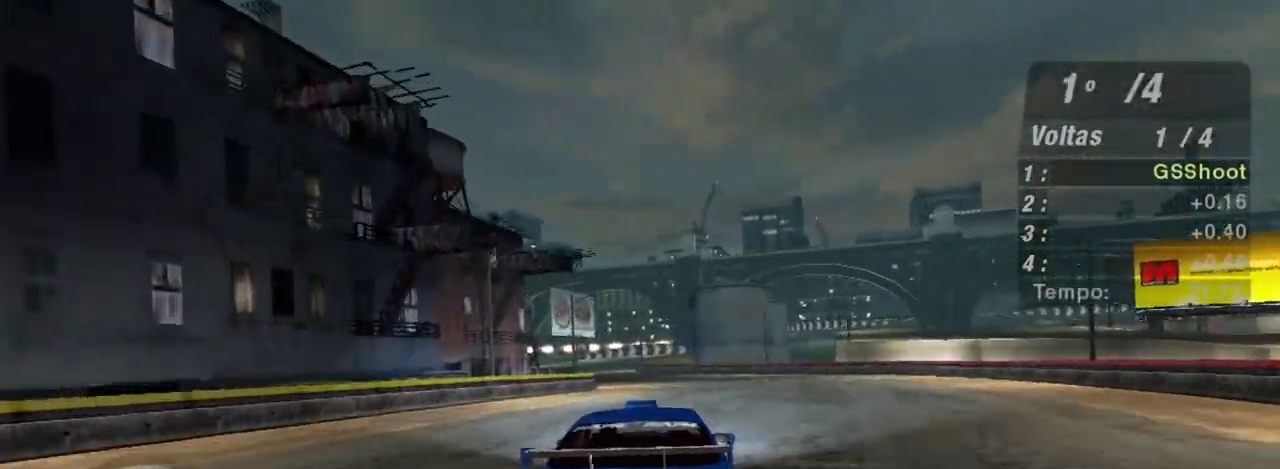
{"buttons": ["R2"], "left_stick": "center", "right_stick": "center", "events": [[67, "R1", "down"], [200, "R1", "up"], [267, "left_stick", "left"], [434, "left_stick", "center"]]}
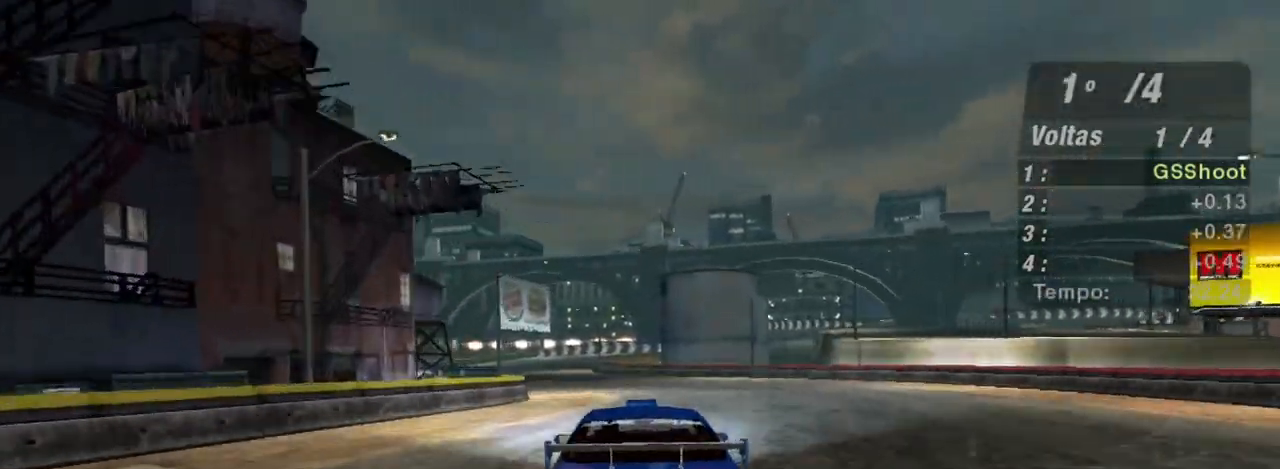
{"buttons": ["R2"], "left_stick": "center", "right_stick": "center", "events": [[301, "left_stick", "up-left"], [501, "left_stick", "center"]]}
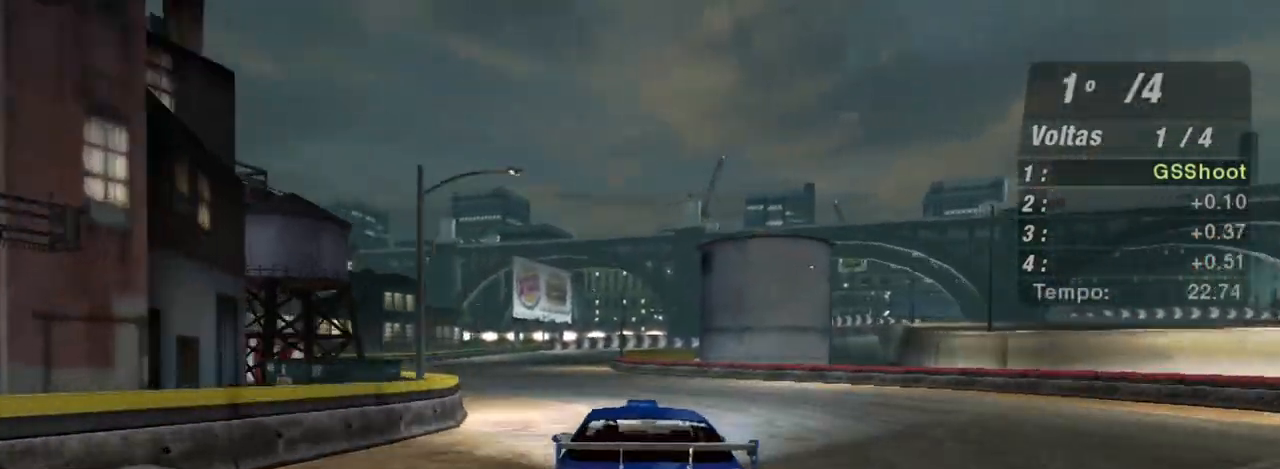
{"buttons": ["R2"], "left_stick": "center", "right_stick": "center", "events": [[200, "left_stick", "up-right"], [433, "left_stick", "center"]]}
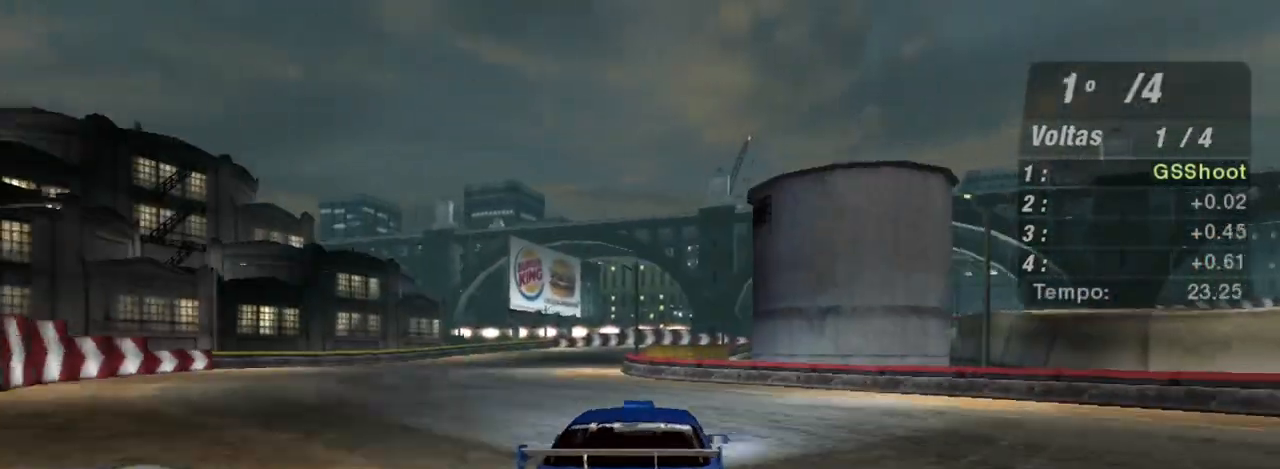
{"buttons": ["R2"], "left_stick": "down-left", "right_stick": "center", "events": [[34, "left_stick", "left"], [234, "left_stick", "center"], [367, "left_stick", "left"], [434, "left_stick", "down-left"]]}
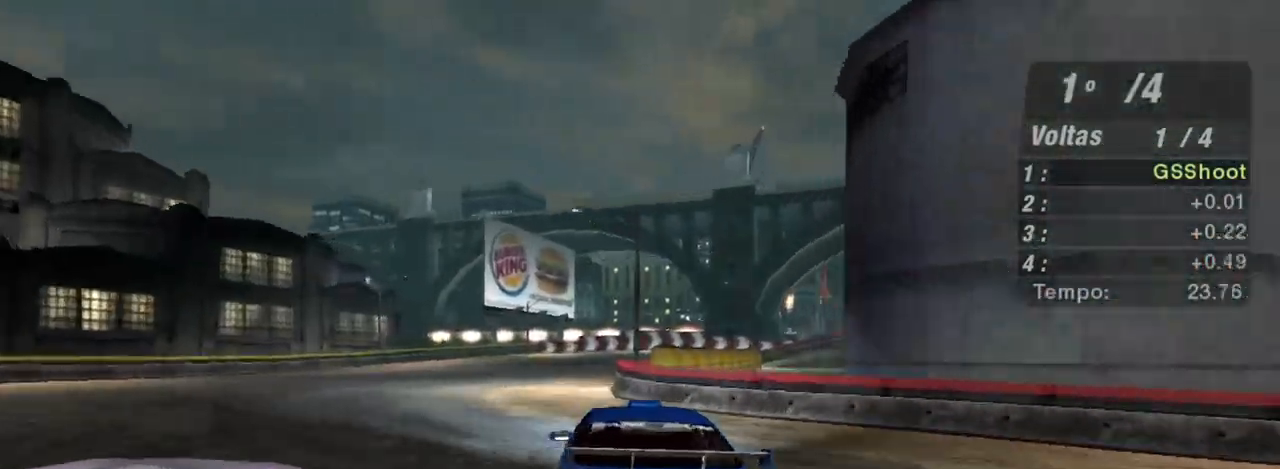
{"buttons": ["R2"], "left_stick": "right", "right_stick": "center", "events": [[300, "left_stick", "right"]]}
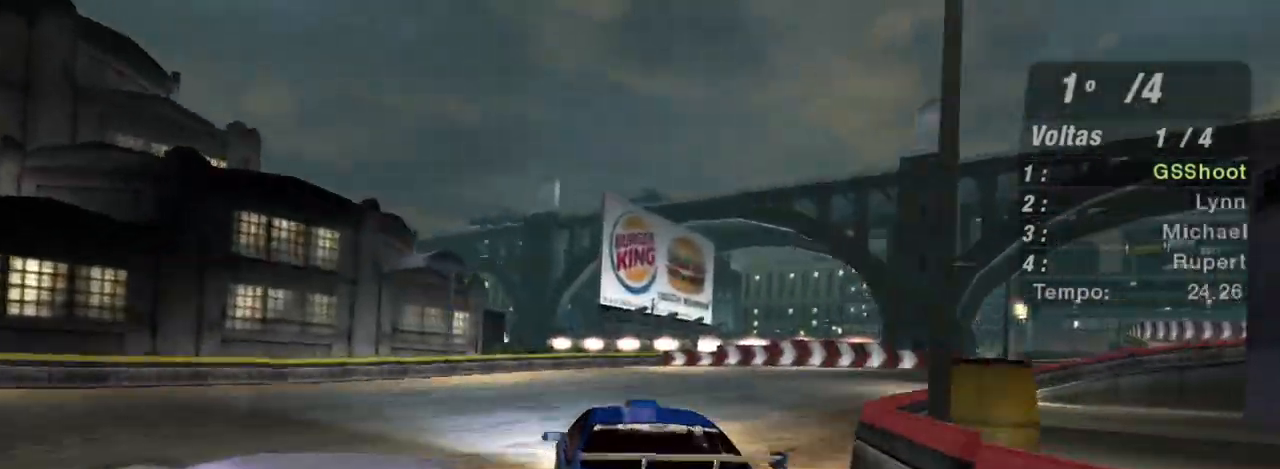
{"buttons": ["R2"], "left_stick": "right", "right_stick": "center", "events": []}
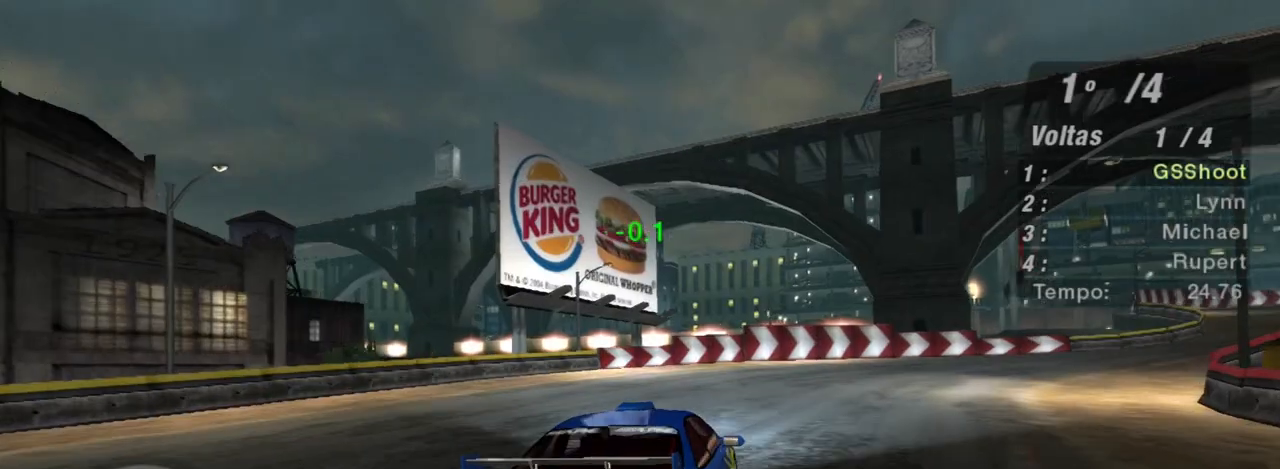
{"buttons": ["R2"], "left_stick": "up-right", "right_stick": "center", "events": [[333, "left_stick", "up-right"]]}
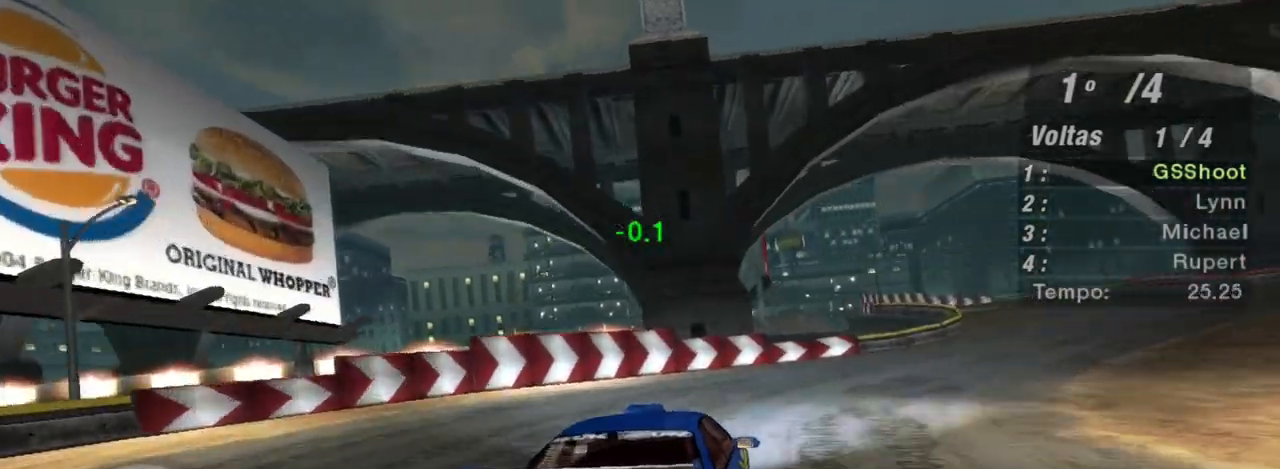
{"buttons": ["R2"], "left_stick": "up-right", "right_stick": "center", "events": []}
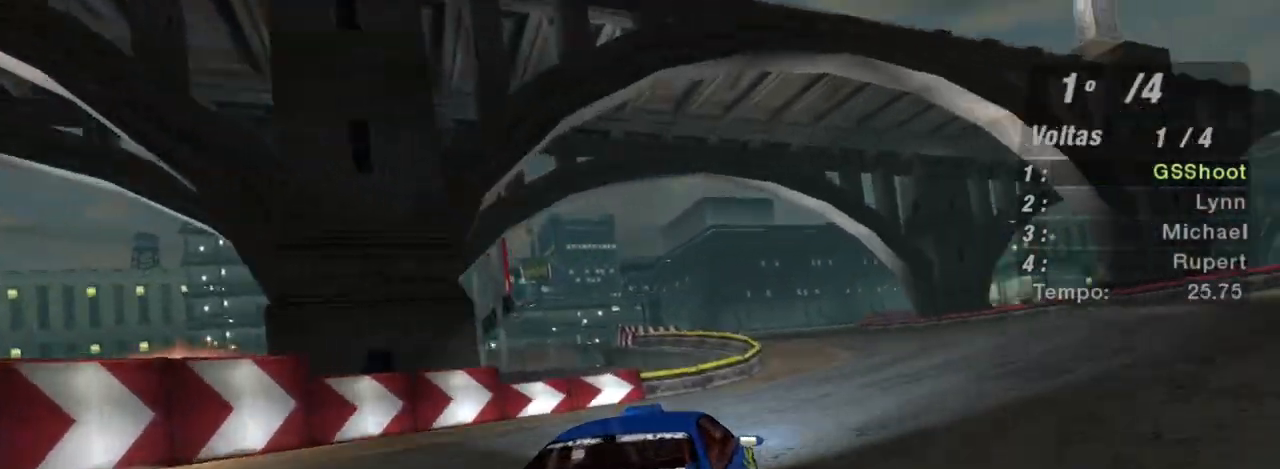
{"buttons": ["R2"], "left_stick": "left", "right_stick": "center", "events": [[300, "left_stick", "center"], [500, "left_stick", "left"]]}
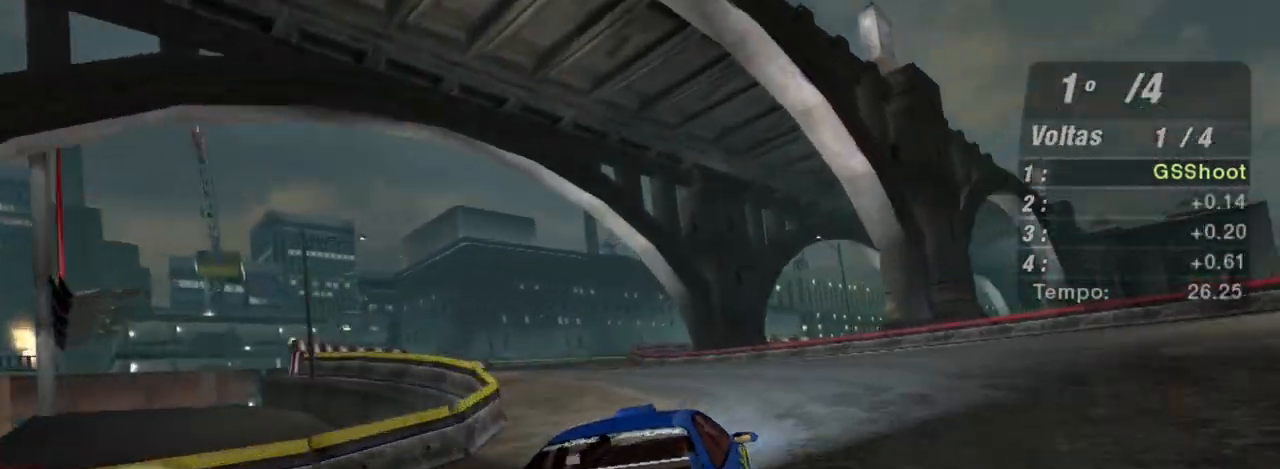
{"buttons": ["R2"], "left_stick": "left", "right_stick": "center", "events": [[334, "left_stick", "center"], [401, "left_stick", "left"]]}
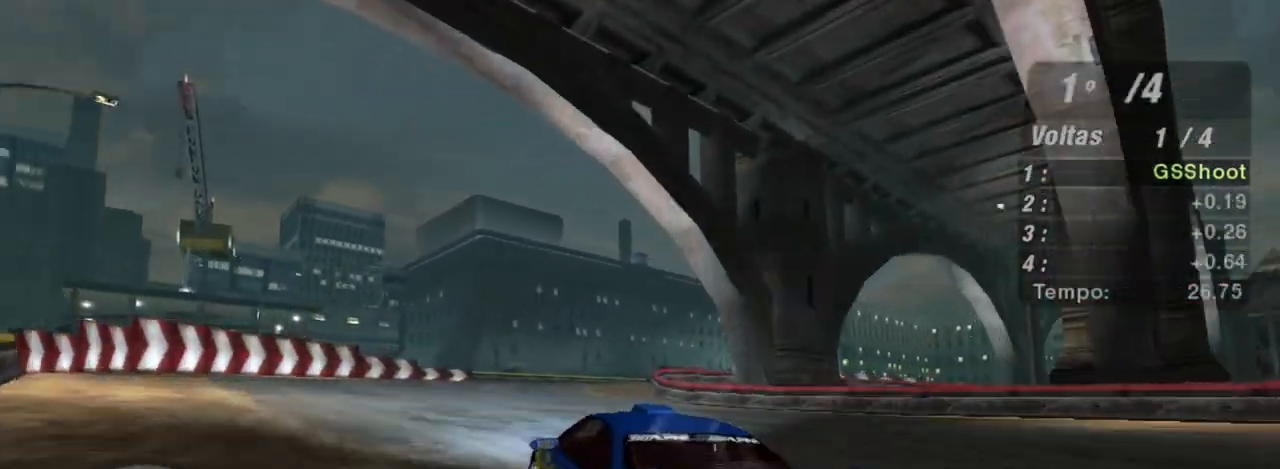
{"buttons": [], "left_stick": "right", "right_stick": "center", "events": [[133, "left_stick", "right"], [500, "R2", "up"]]}
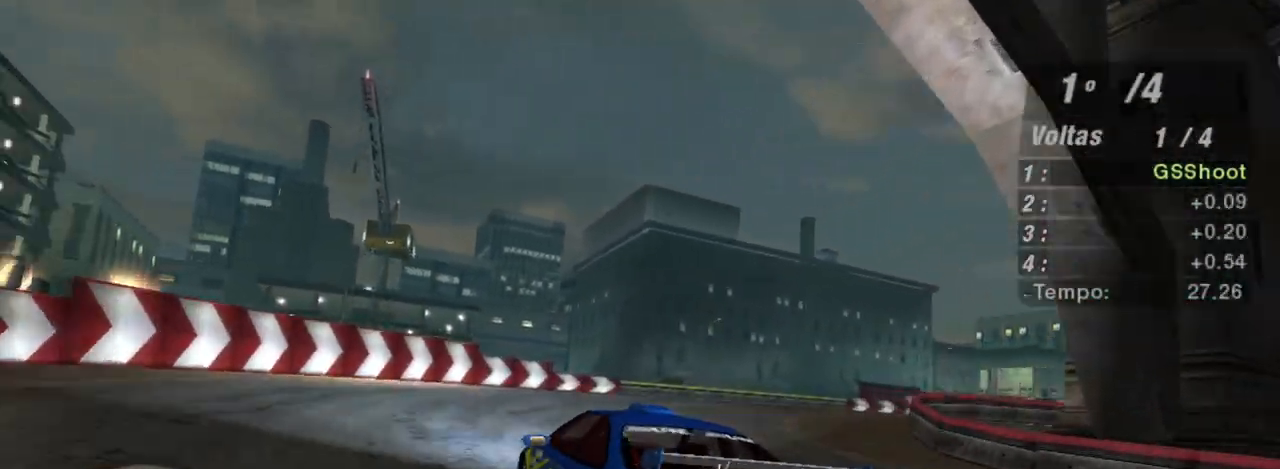
{"buttons": ["R2"], "left_stick": "right", "right_stick": "center", "events": [[200, "R2", "down"], [367, "left_stick", "up-right"], [501, "left_stick", "right"]]}